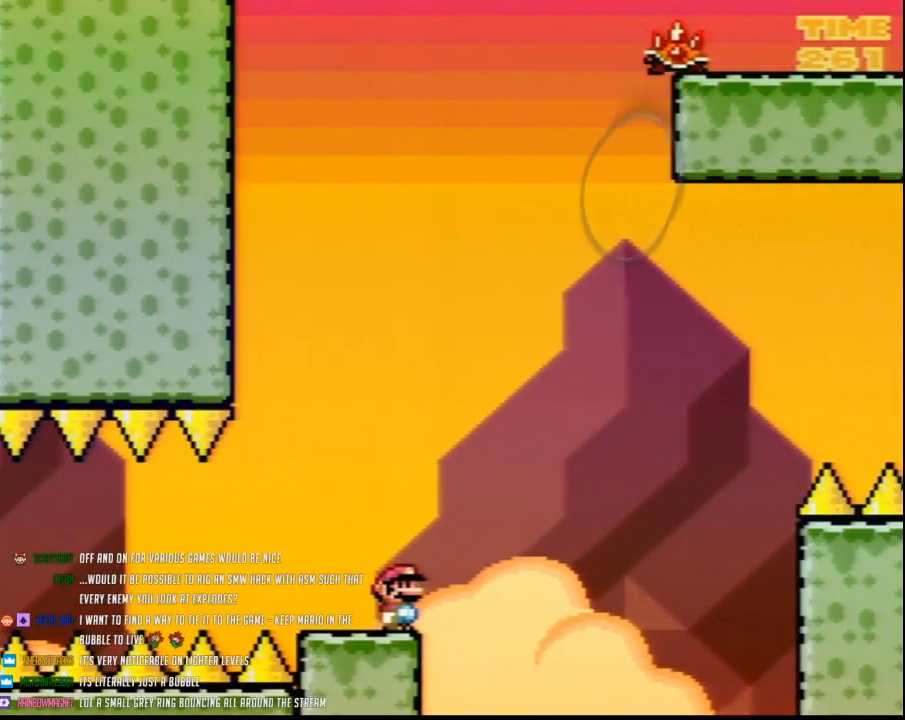
Gameplay with a controller (Nintendo layout); each line is a JSON object with the inputs held at the frame after it. "events" lists button and stick changes between this image and that frame as [ms after this image, input, new state], when the widget could be followed in between. Not read: B L3 R3.
{"buttons": ["A", "Y"], "events": [[500, "A", "down"]]}
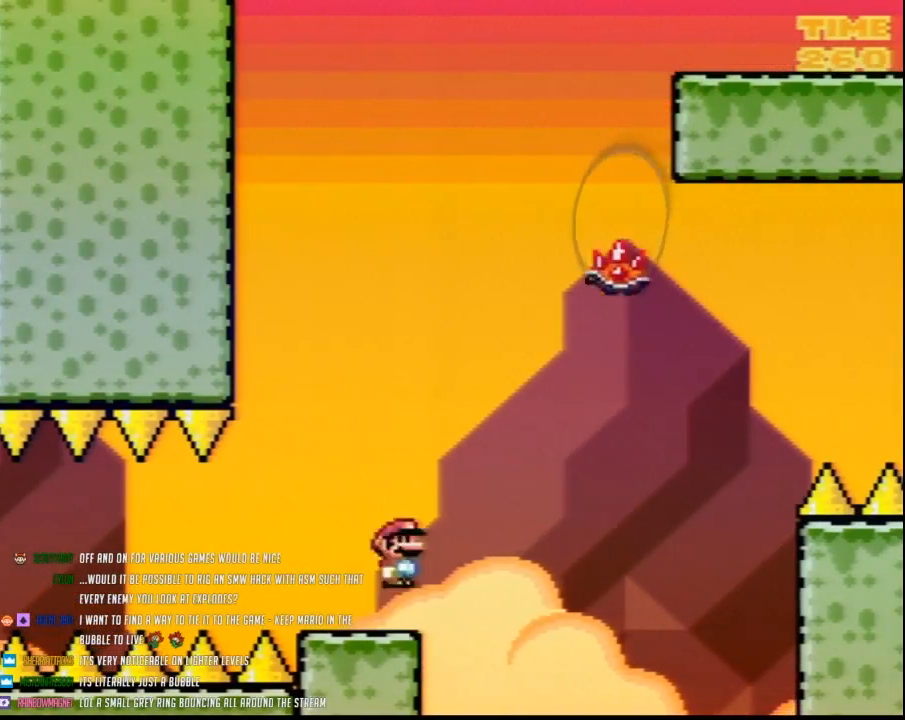
{"buttons": ["Y", "DPAD_RIGHT"], "events": [[17, "DPAD_RIGHT", "down"], [50, "A", "up"]]}
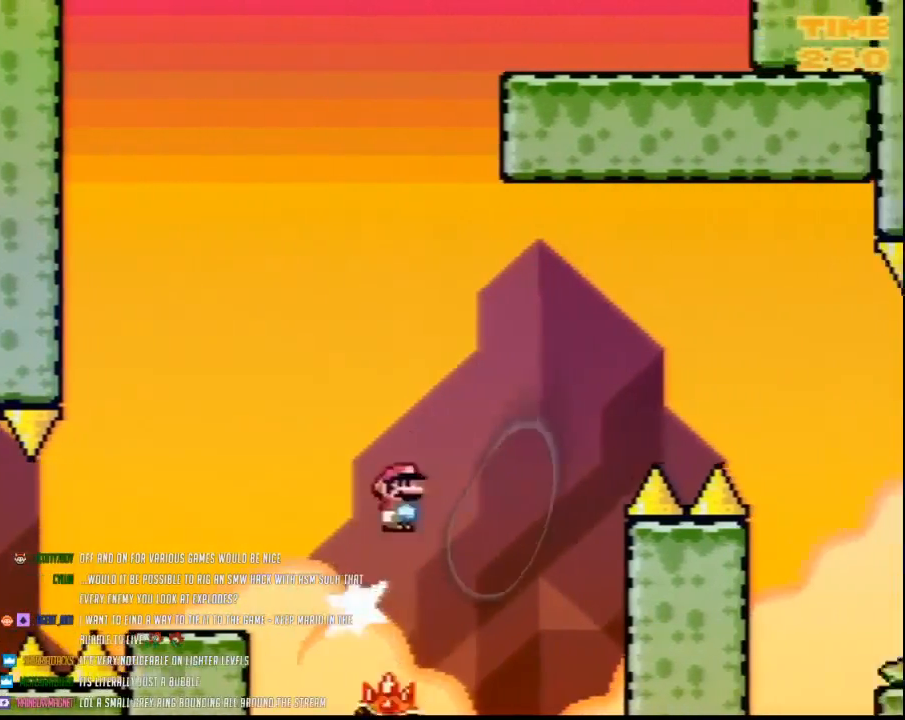
{"buttons": ["Y", "DPAD_RIGHT"], "events": []}
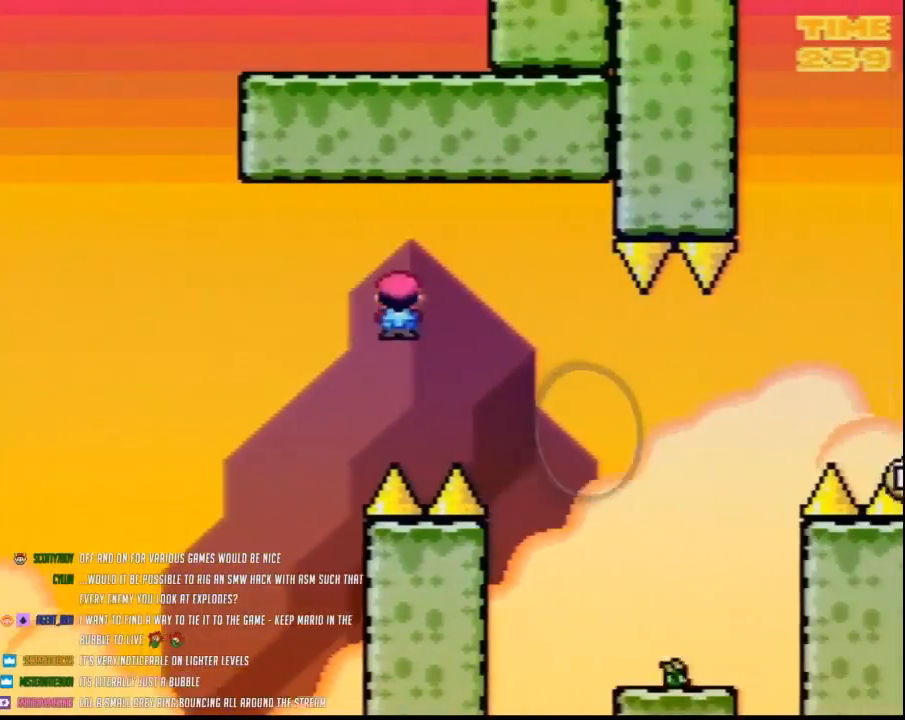
{"buttons": ["Y", "DPAD_LEFT"], "events": [[417, "DPAD_RIGHT", "up"], [450, "DPAD_LEFT", "down"]]}
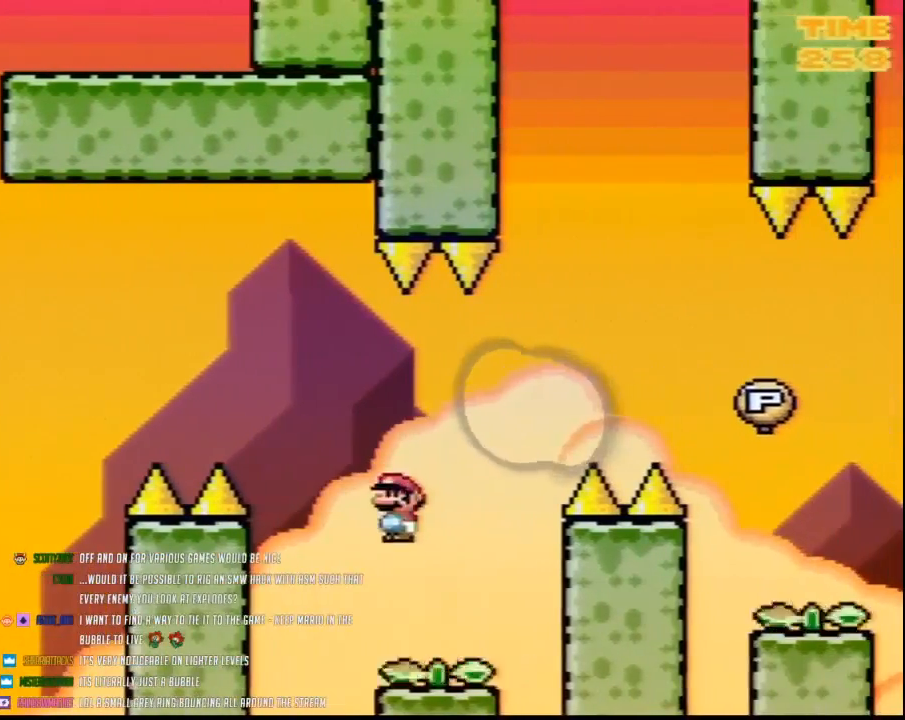
{"buttons": ["Y", "DPAD_LEFT"], "events": [[83, "DPAD_LEFT", "up"], [83, "DPAD_RIGHT", "down"], [233, "DPAD_LEFT", "down"], [233, "DPAD_RIGHT", "up"], [367, "DPAD_LEFT", "up"], [367, "DPAD_RIGHT", "down"], [450, "DPAD_RIGHT", "up"], [483, "DPAD_LEFT", "down"]]}
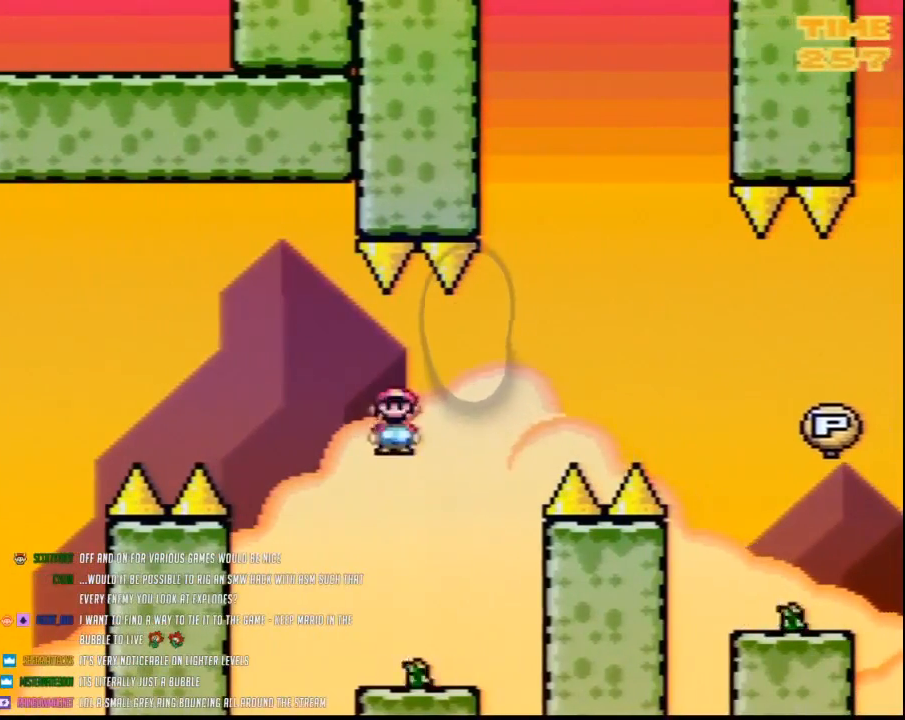
{"buttons": ["Y", "DPAD_RIGHT"], "events": [[50, "DPAD_LEFT", "up"], [50, "DPAD_RIGHT", "down"]]}
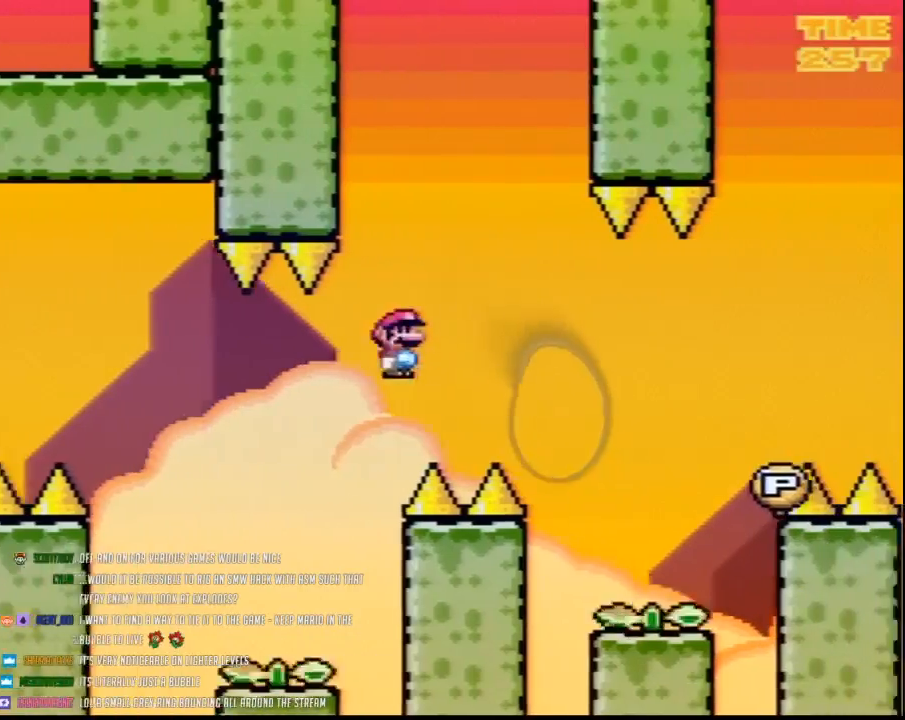
{"buttons": ["Y", "DPAD_RIGHT"], "events": []}
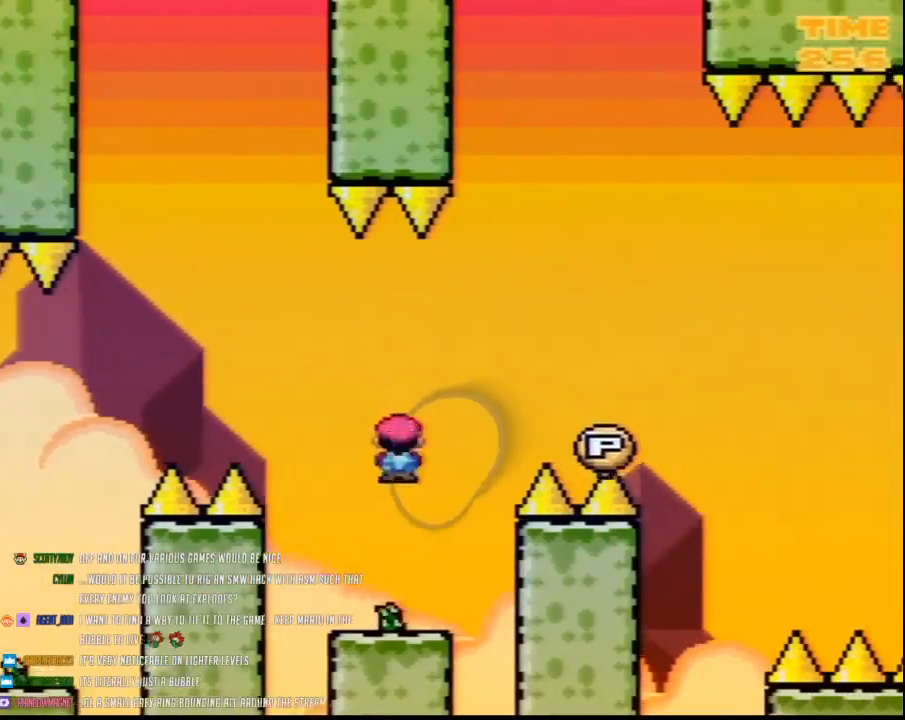
{"buttons": ["Y", "DPAD_RIGHT"], "events": [[50, "DPAD_LEFT", "down"], [50, "DPAD_RIGHT", "up"], [417, "DPAD_LEFT", "up"], [450, "DPAD_RIGHT", "down"]]}
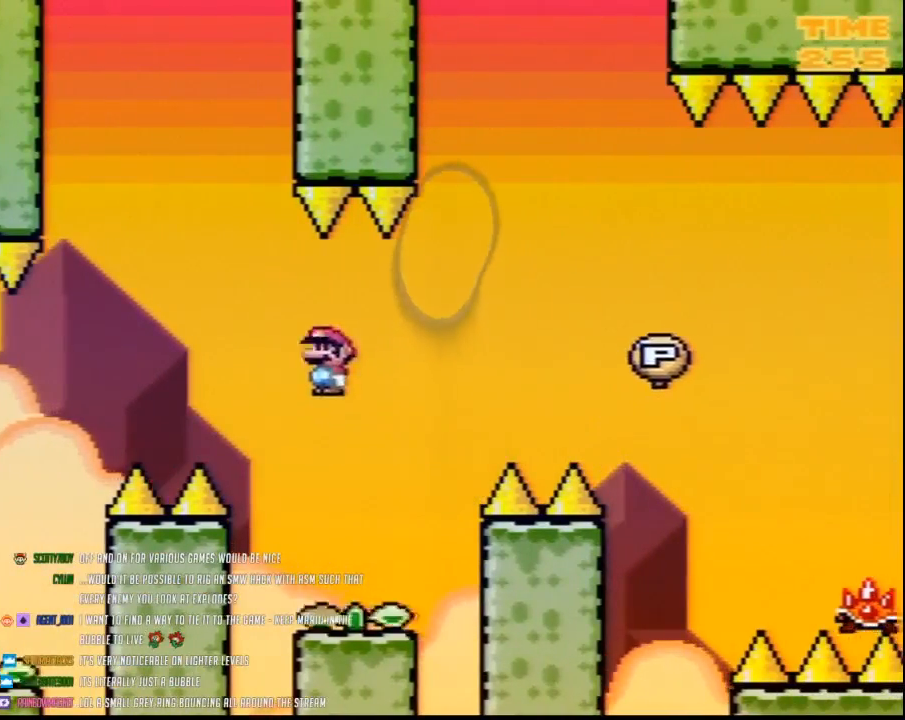
{"buttons": ["Y", "DPAD_RIGHT"], "events": []}
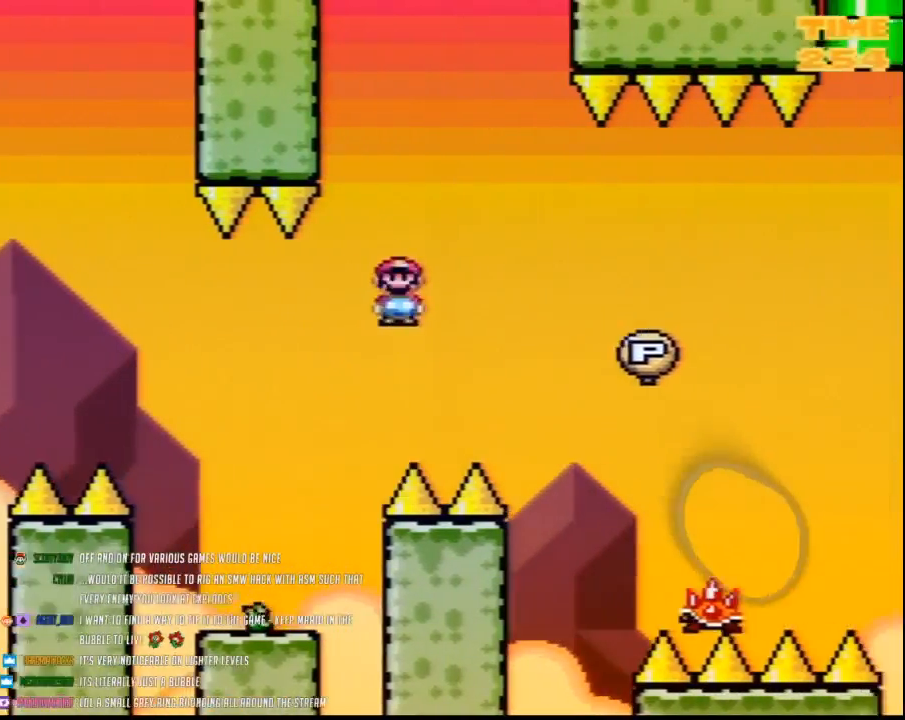
{"buttons": ["Y", "DPAD_RIGHT"], "events": []}
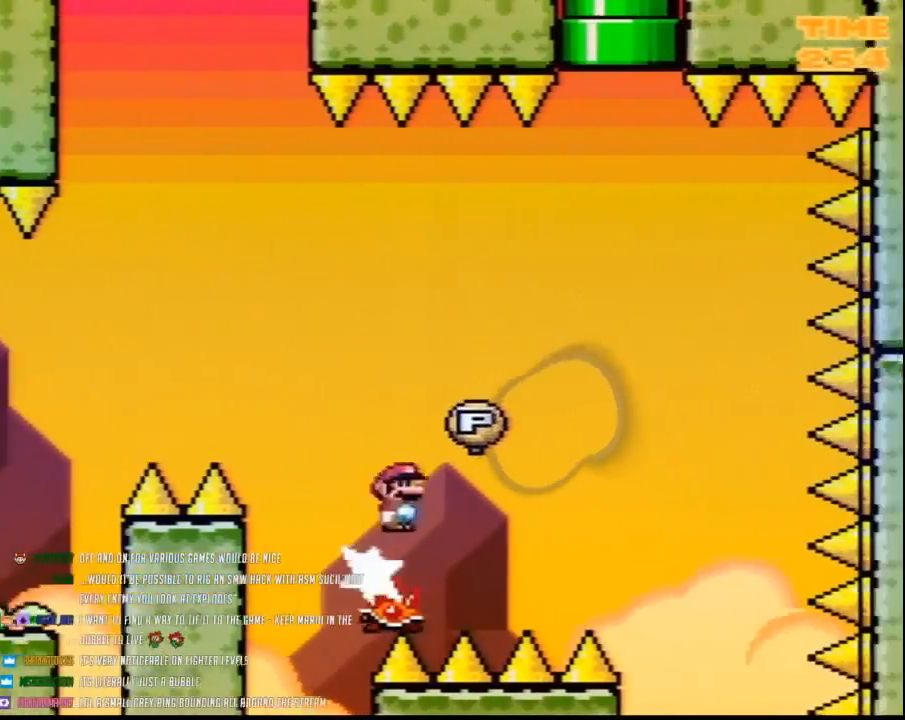
{"buttons": ["Y", "DPAD_RIGHT"], "events": []}
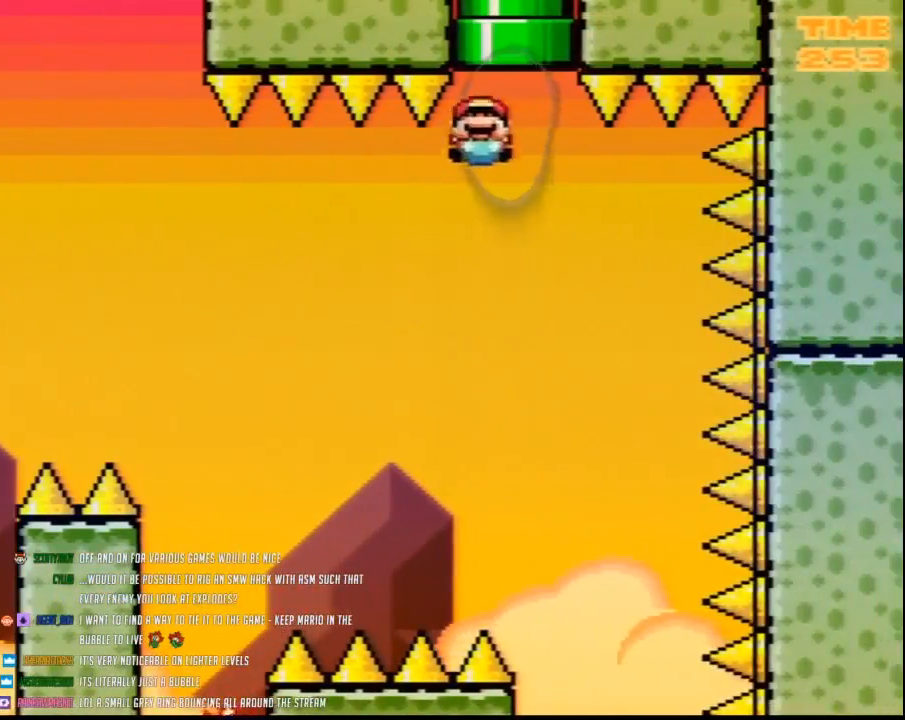
{"buttons": [], "events": [[167, "DPAD_RIGHT", "up"], [417, "Y", "up"]]}
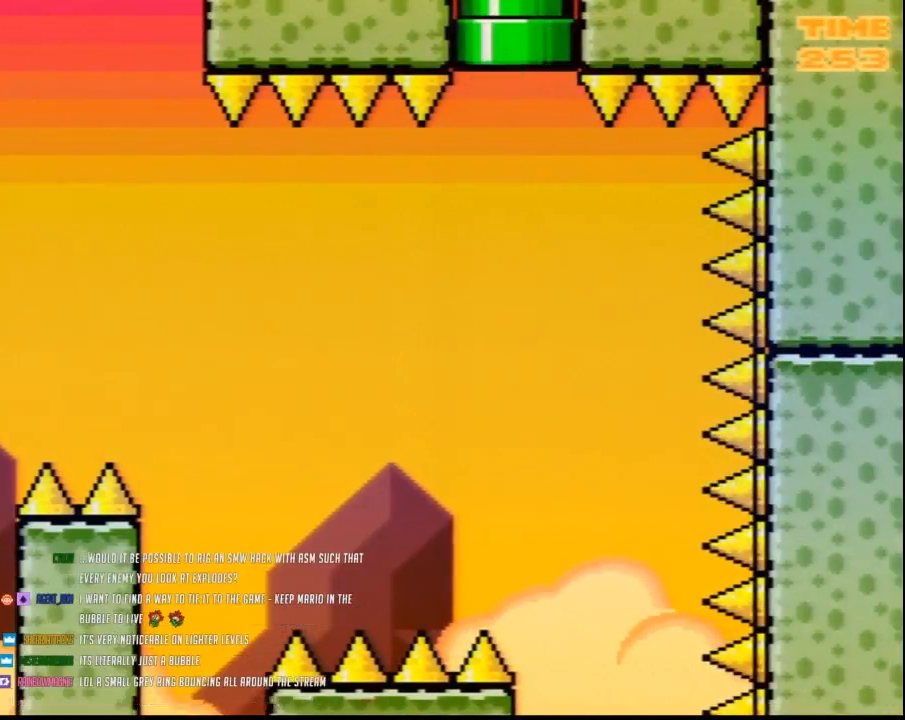
{"buttons": [], "events": []}
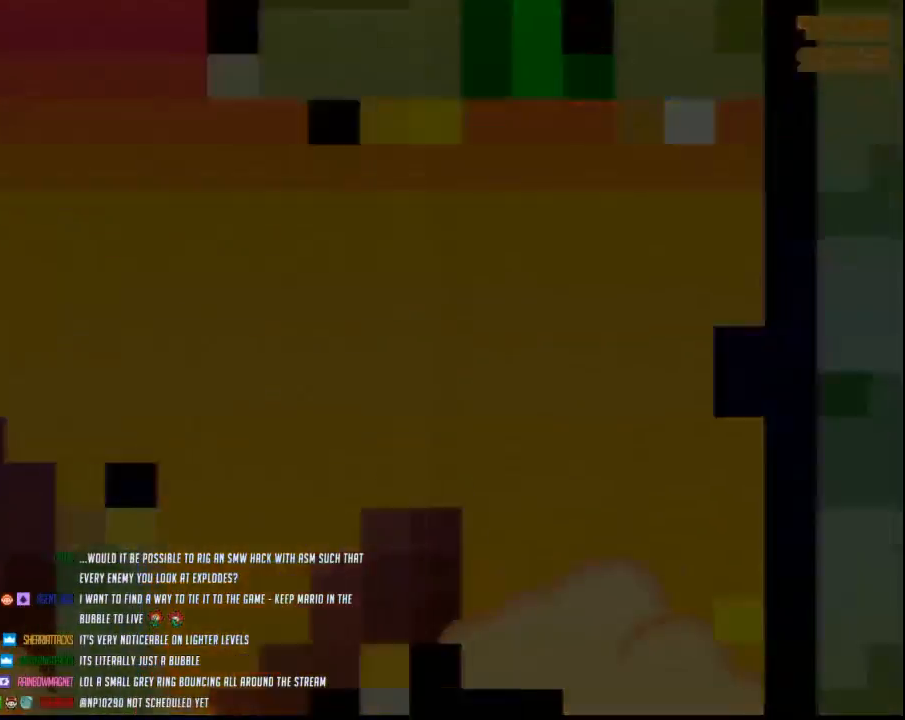
{"buttons": [], "events": []}
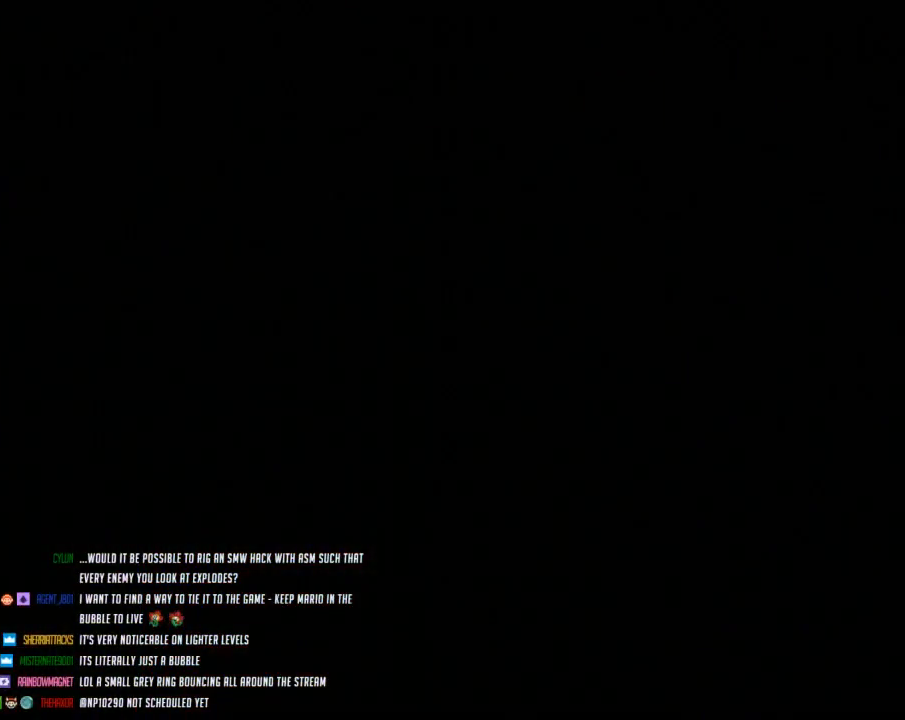
{"buttons": [], "events": []}
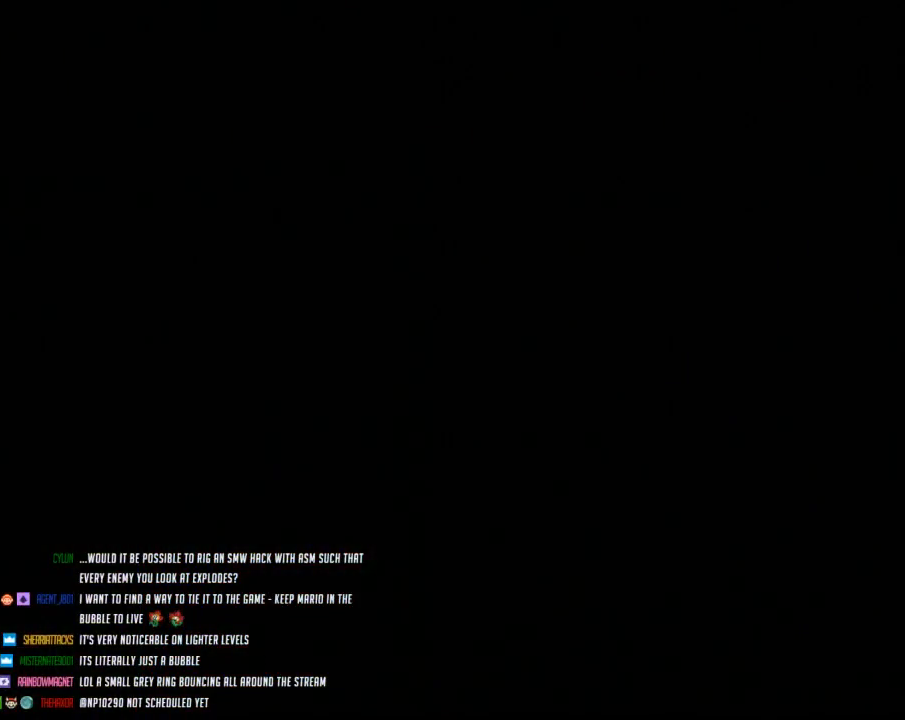
{"buttons": [], "events": []}
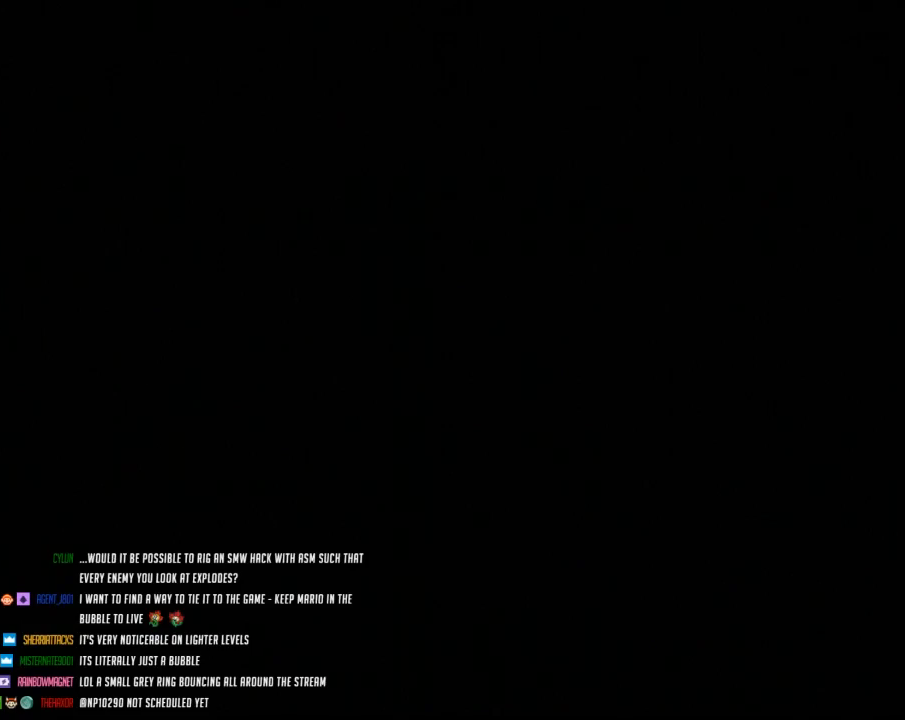
{"buttons": ["Y"], "events": [[167, "Y", "down"]]}
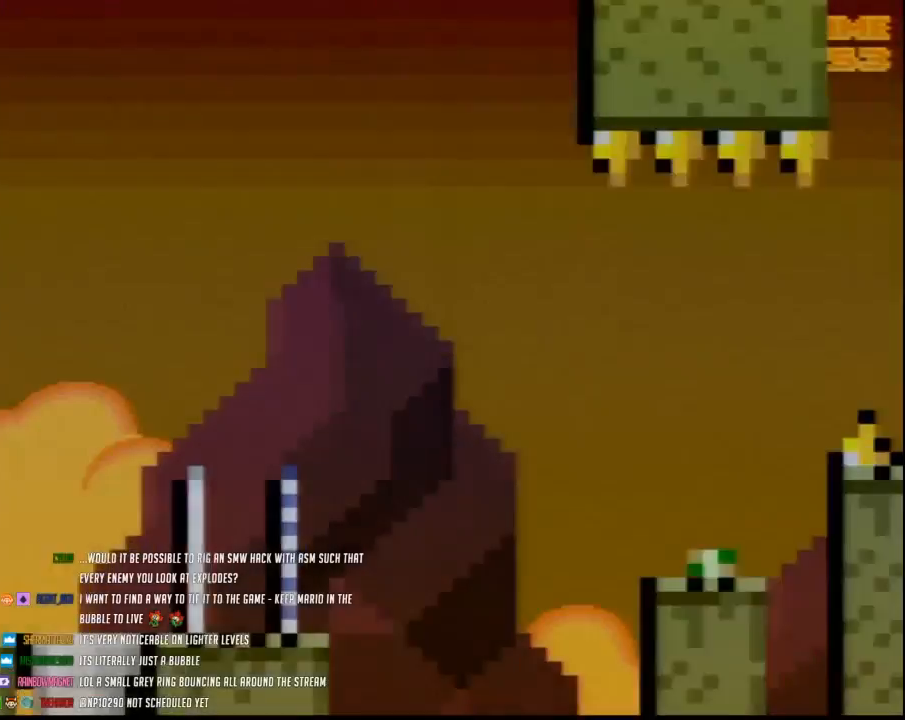
{"buttons": ["Y", "DPAD_LEFT"], "events": [[117, "DPAD_LEFT", "down"]]}
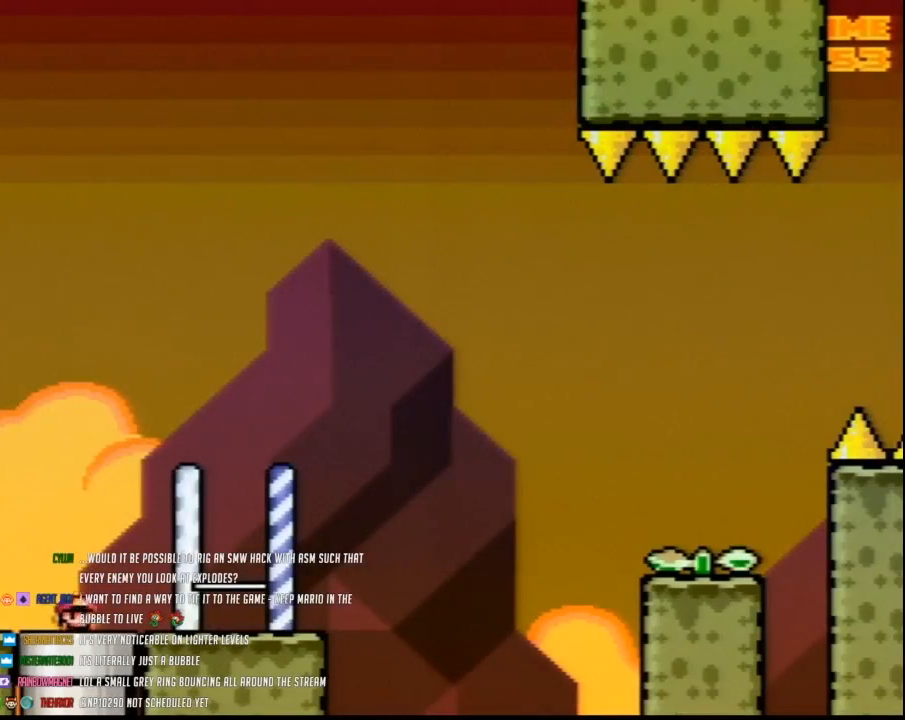
{"buttons": ["Y", "DPAD_LEFT"], "events": []}
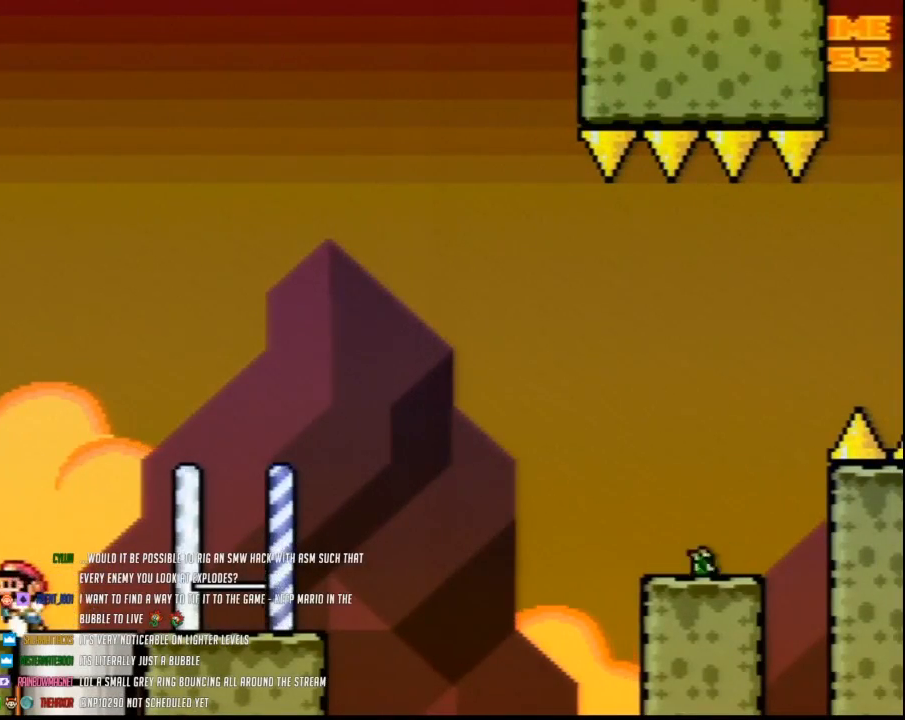
{"buttons": ["Y", "DPAD_LEFT"], "events": []}
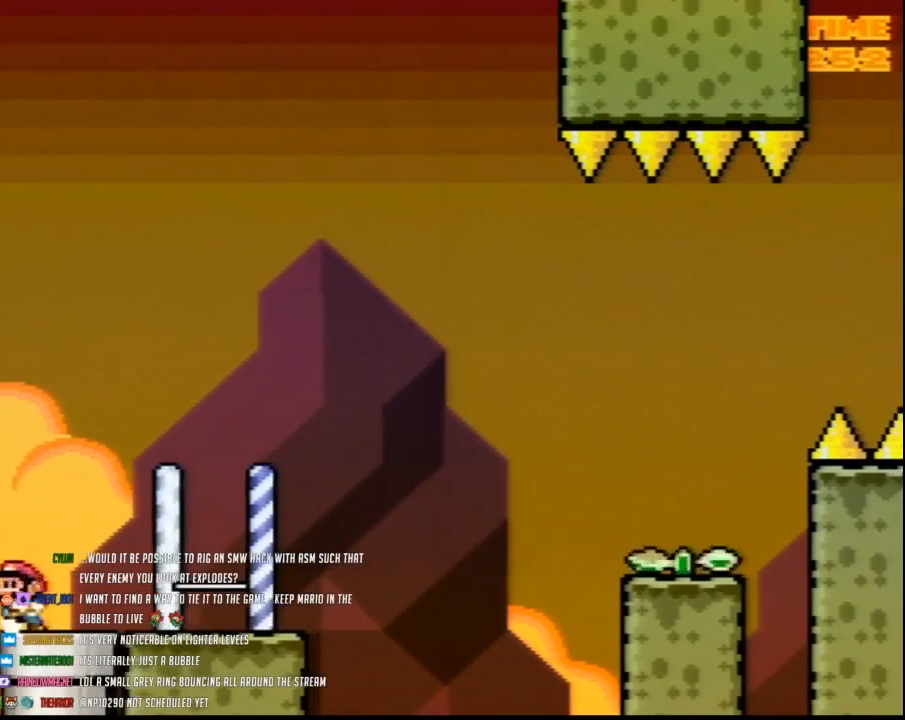
{"buttons": ["Y", "DPAD_LEFT"], "events": []}
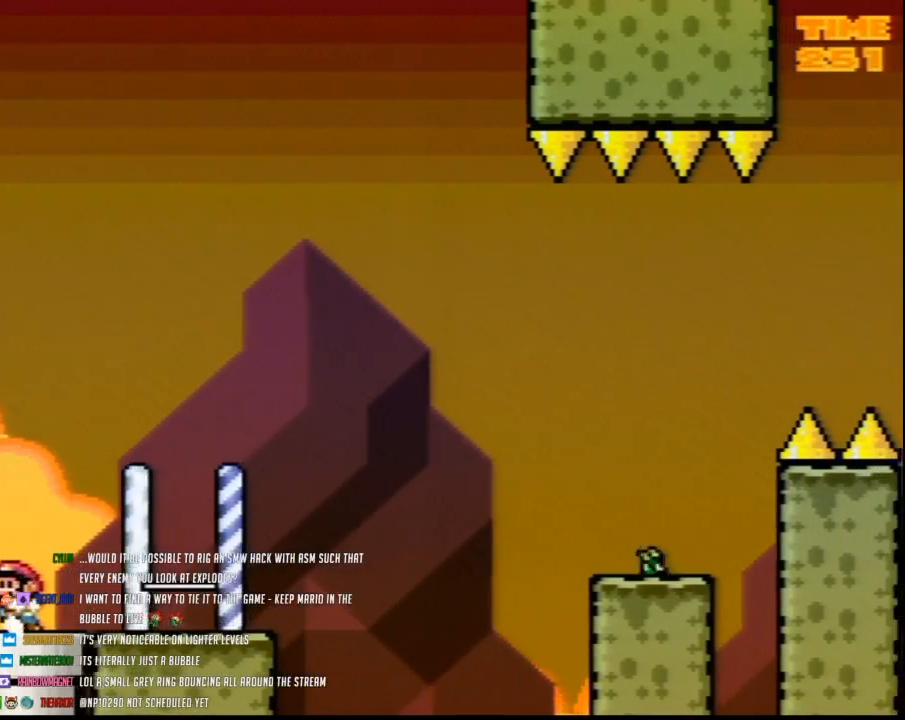
{"buttons": ["Y", "DPAD_LEFT"], "events": []}
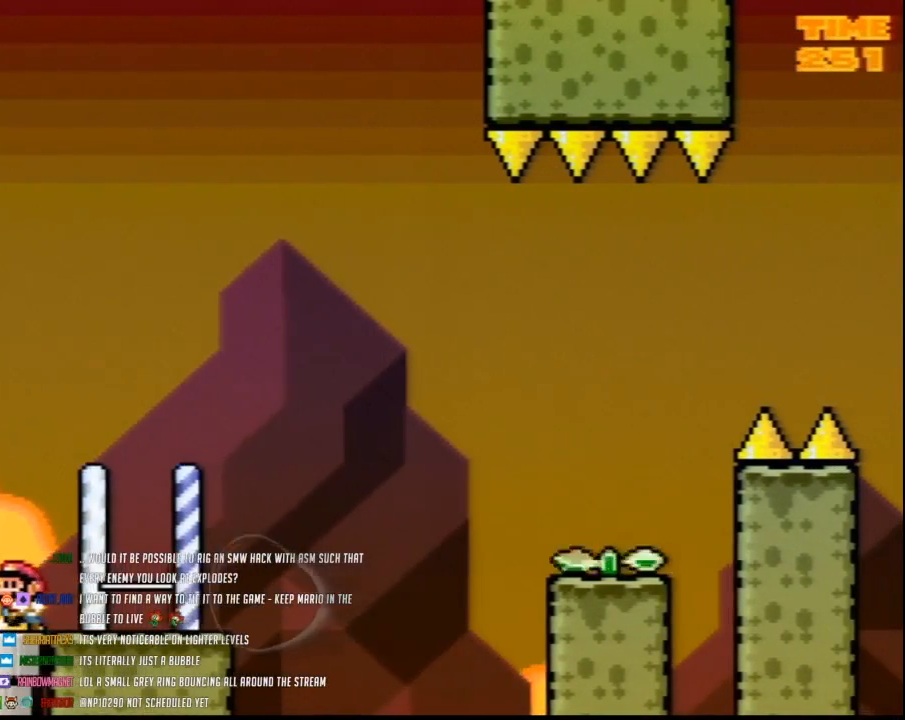
{"buttons": ["Y", "DPAD_LEFT"], "events": []}
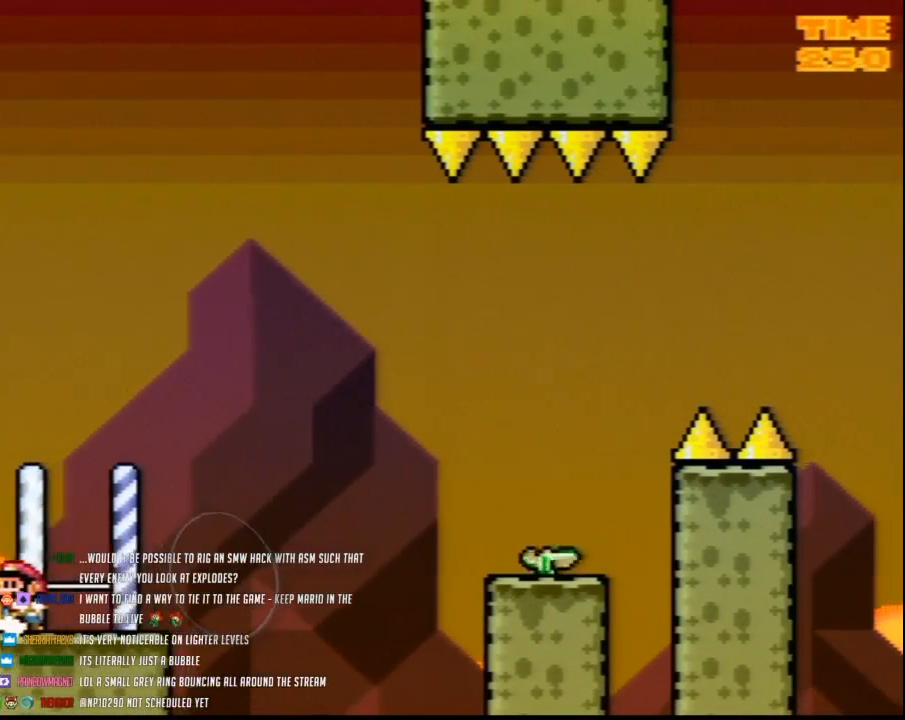
{"buttons": ["Y", "DPAD_LEFT"], "events": []}
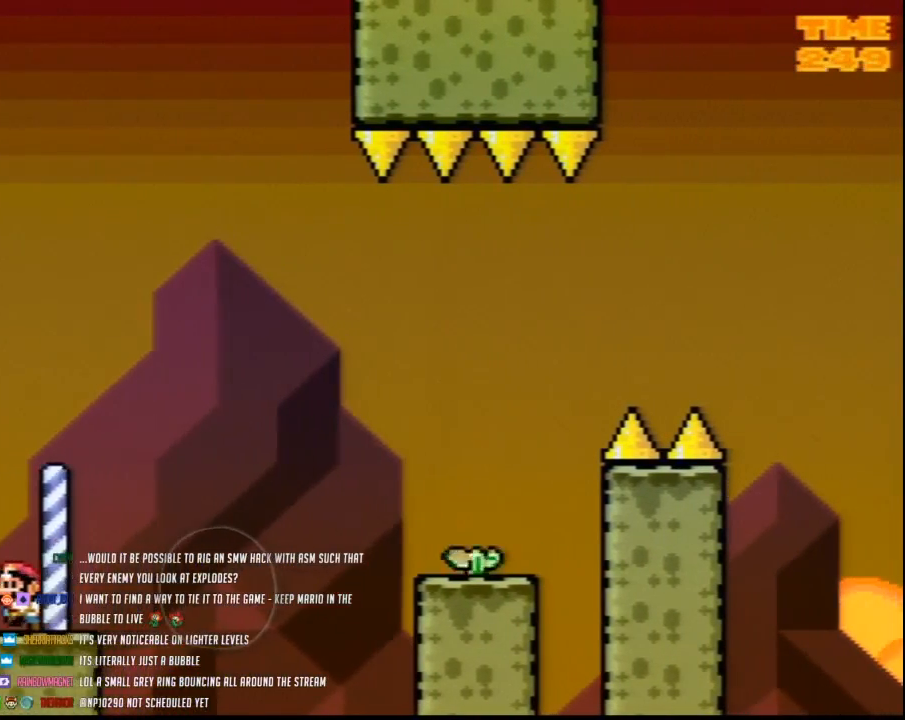
{"buttons": ["Y", "DPAD_RIGHT"], "events": [[400, "DPAD_LEFT", "up"], [433, "DPAD_RIGHT", "down"]]}